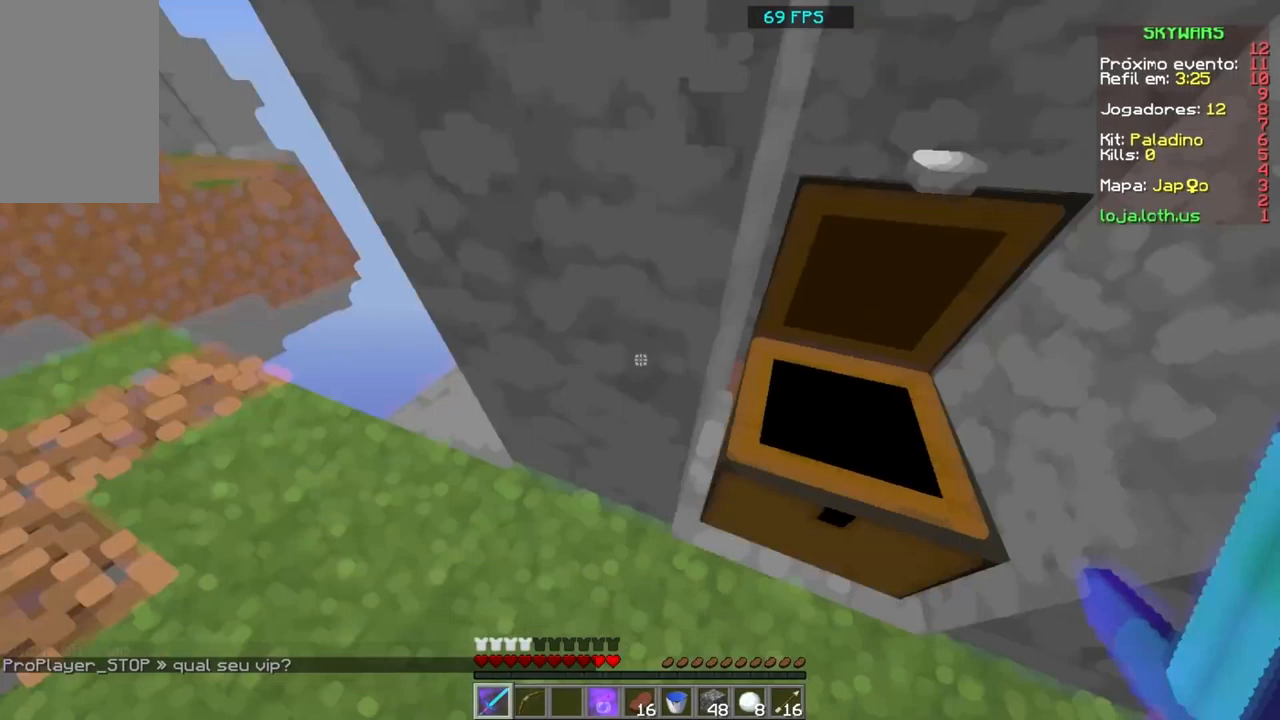
Gameplay with keyboard and mouse; each line is a JSON object with the keys and mouse buttons held at the frame after it. "events" lists presses ("down") and releases ("up") of "a", "d", "s", "space", "w", "mouse_left" and "mouse_right" between this image and that frame as [ms after this image, input, new state], when the widget could be followed in between. "mouse_left", "mouse_right" = the "left", "right" buttons of the "mouse" list. No other keys are recorded. Fast repeated clicks can show as one long hold. Mouse movement is not recorded.
{"keys": ["w"], "mouse": [], "events": [[100, "w", "down"]]}
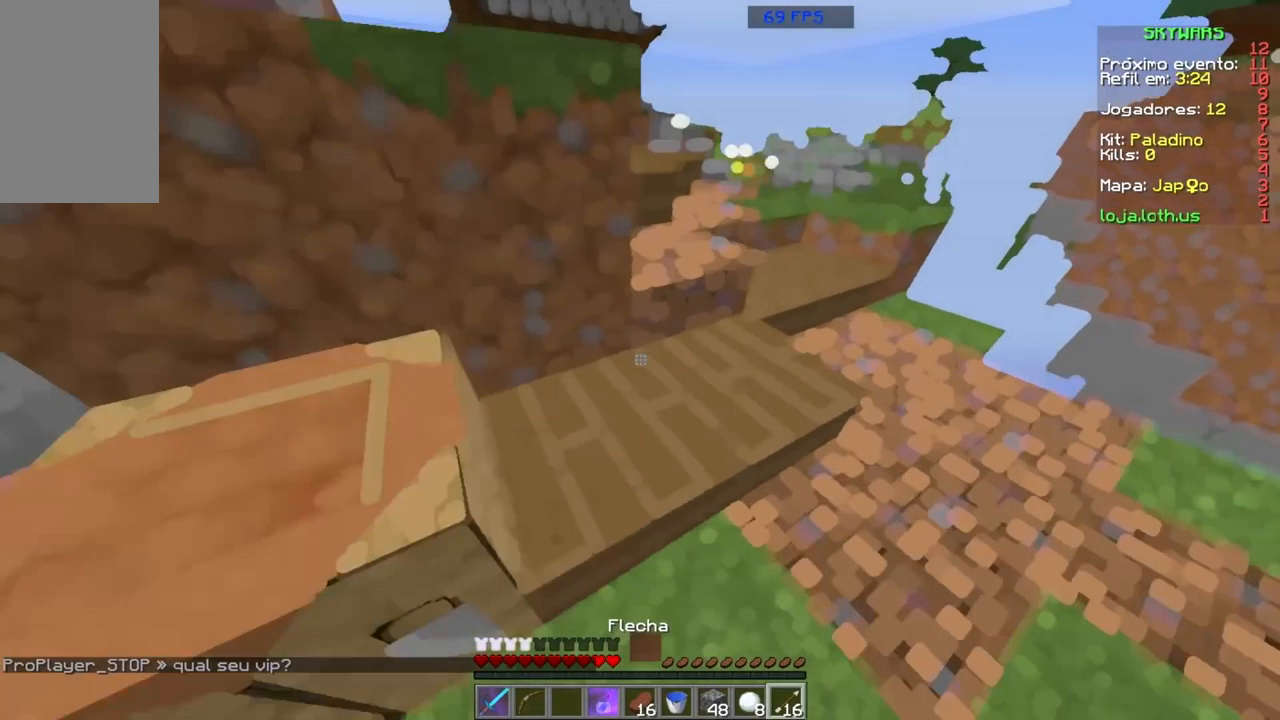
{"keys": ["w"], "mouse": [], "events": [[66, "space", "down"], [200, "space", "up"]]}
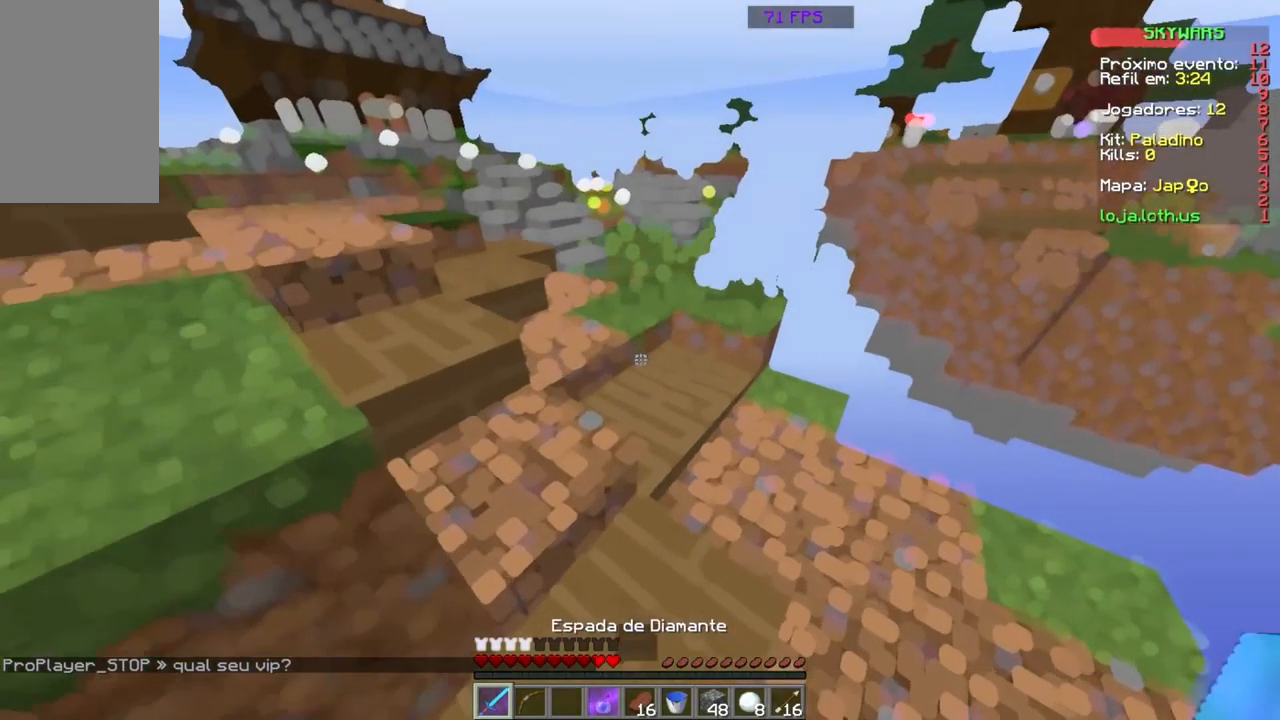
{"keys": ["space", "w"], "mouse": [], "events": [[33, "space", "down"], [167, "space", "up"], [467, "space", "down"]]}
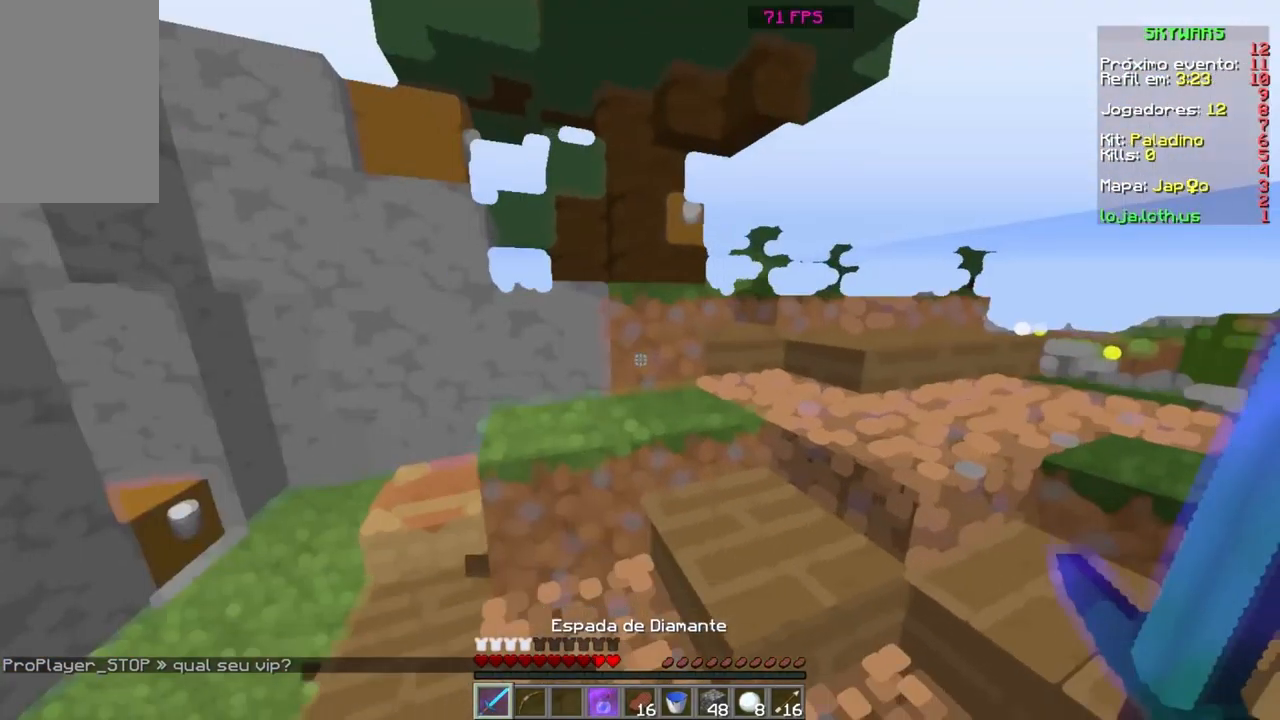
{"keys": ["s"], "mouse": [], "events": [[233, "space", "up"], [233, "w", "up"], [366, "s", "down"]]}
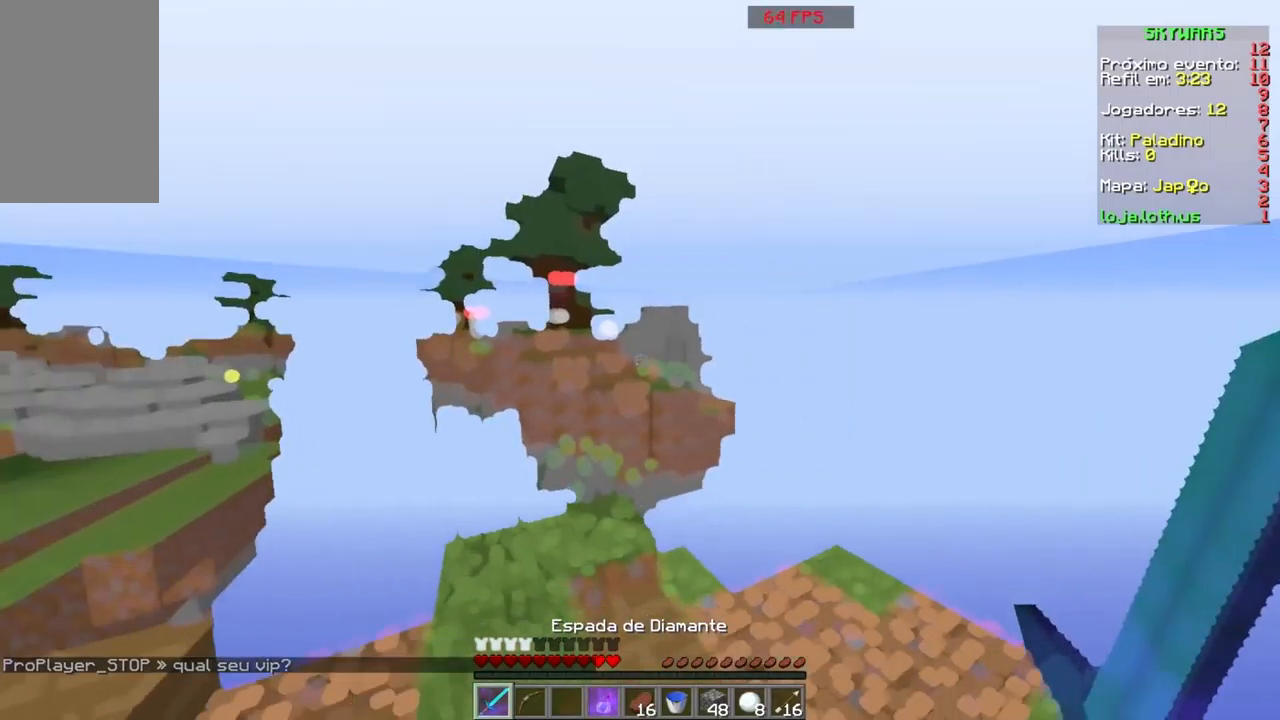
{"keys": ["space", "w"], "mouse": [], "events": [[33, "s", "up"], [367, "w", "down"], [500, "space", "down"]]}
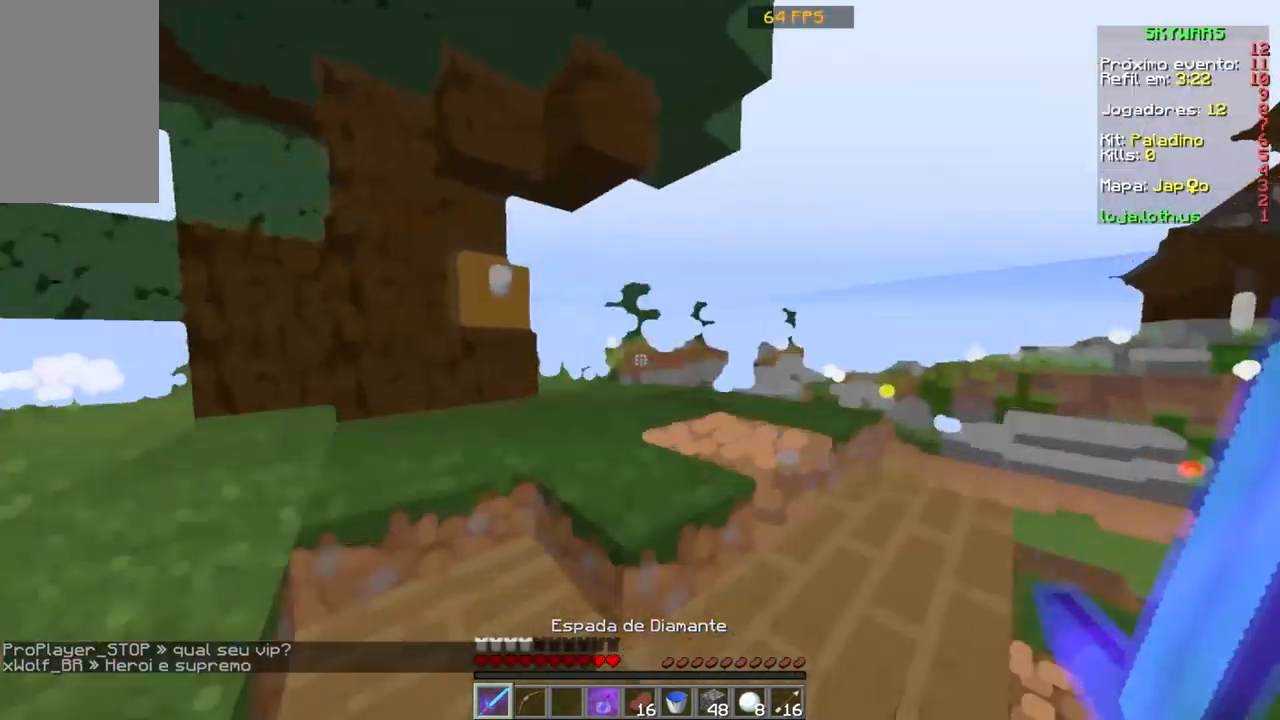
{"keys": ["w"], "mouse": ["right"], "events": [[234, "space", "up"], [334, "mouse_right", "down"], [401, "mouse_right", "up"], [501, "mouse_right", "down"]]}